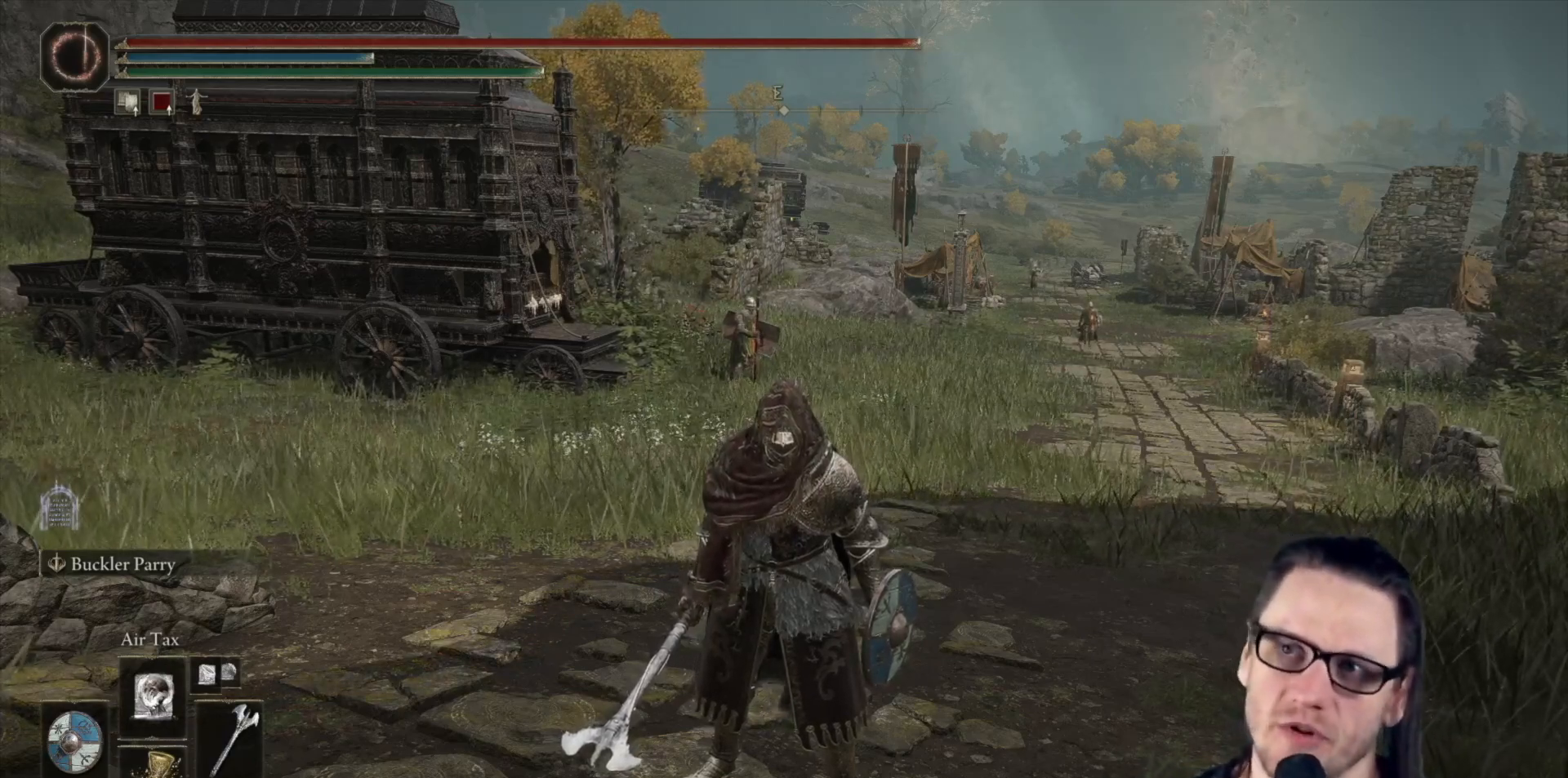
Gameplay with a controller (Xbox layout); each line is a JSON object with the inputs held at the frame after it. "events" lists button and stick changes between this image and that frame as [ms after this image, input, new state], when the widget could be followed in between. Not read: Z.
{"buttons": [], "left_stick": "up", "right_stick": "center", "events": [[67, "left_stick", "up"], [133, "left_stick", "left"], [267, "left_stick", "down"], [350, "left_stick", "right"], [417, "left_stick", "up"]]}
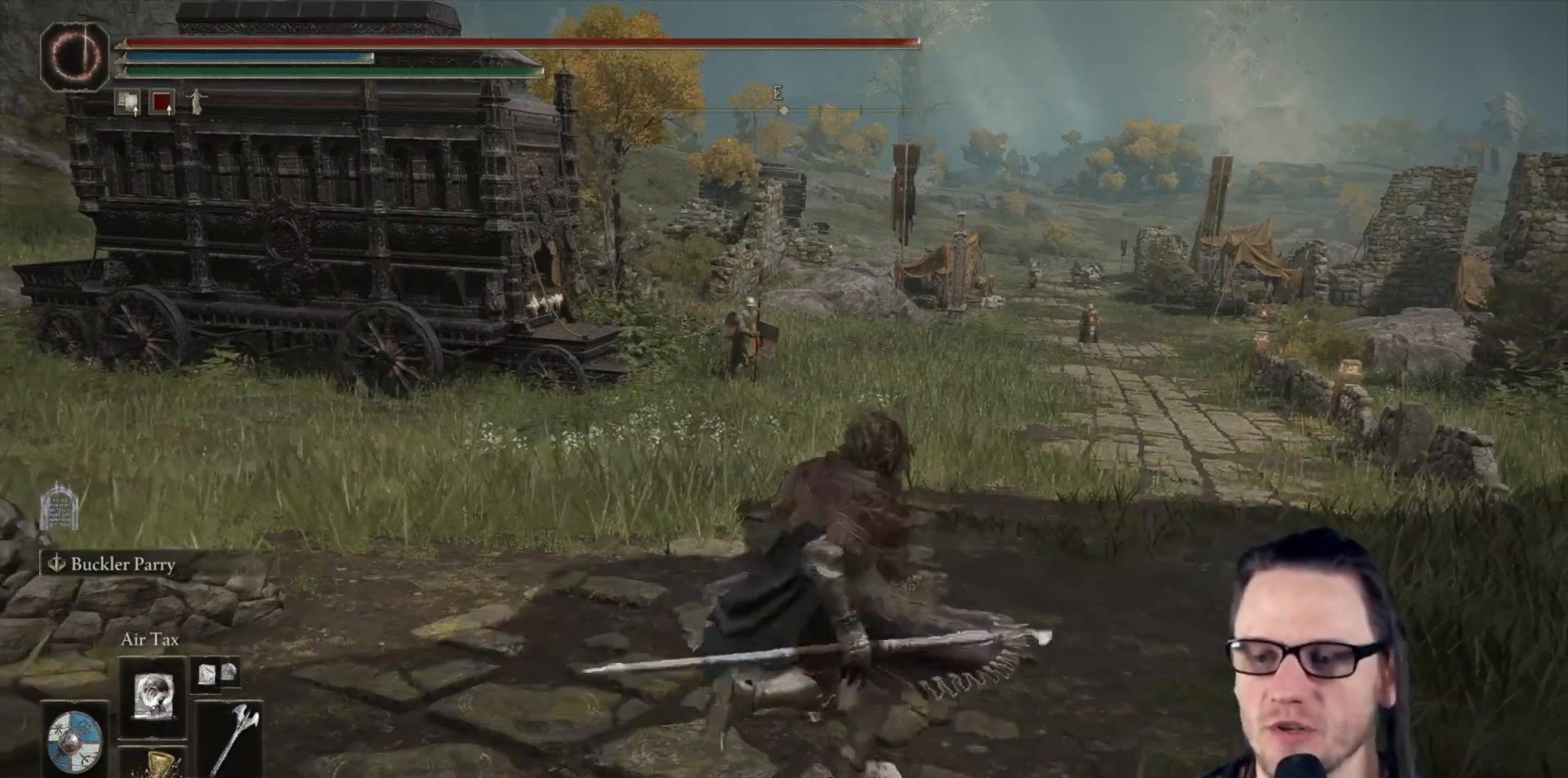
{"buttons": [], "left_stick": "up-right", "right_stick": "center", "events": [[167, "left_stick", "down-left"], [350, "left_stick", "down-right"], [467, "left_stick", "up-right"]]}
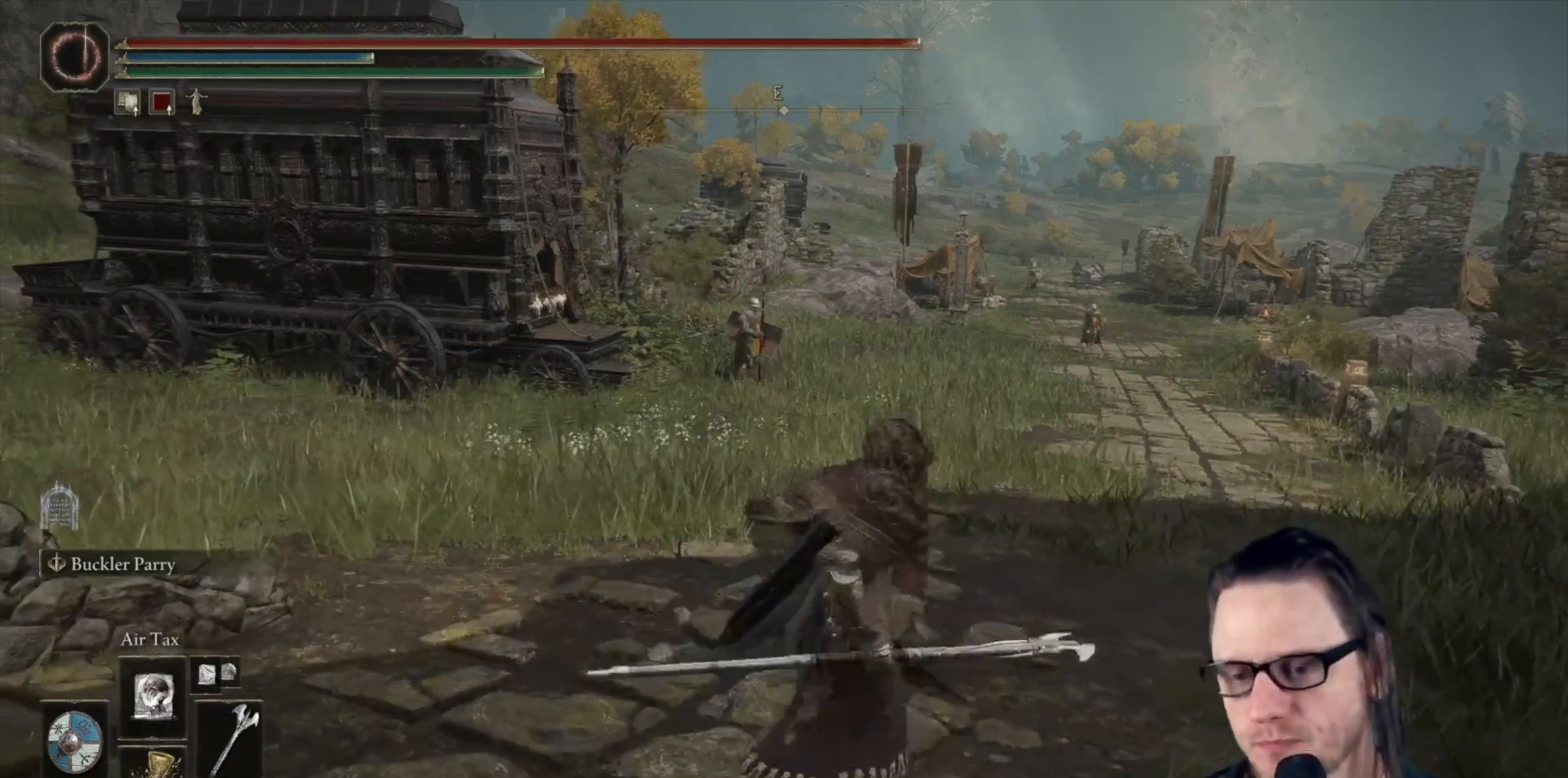
{"buttons": [], "left_stick": "up-left", "right_stick": "center", "events": [[17, "left_stick", "up"], [233, "R3", "down"], [233, "left_stick", "center"], [317, "R3", "up"], [383, "left_stick", "up-left"]]}
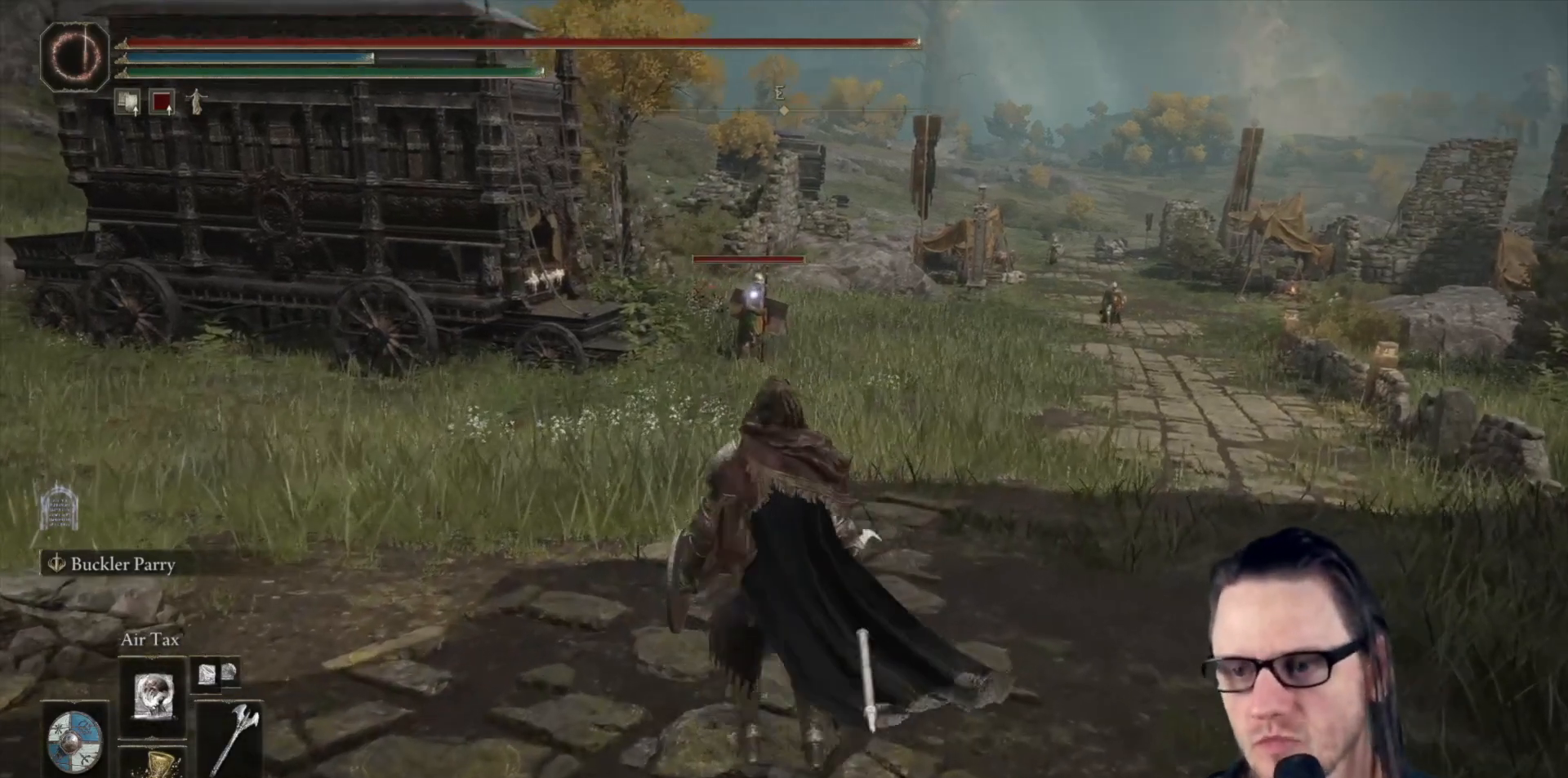
{"buttons": [], "left_stick": "up-left", "right_stick": "center", "events": [[283, "R1", "down"], [367, "R1", "up"]]}
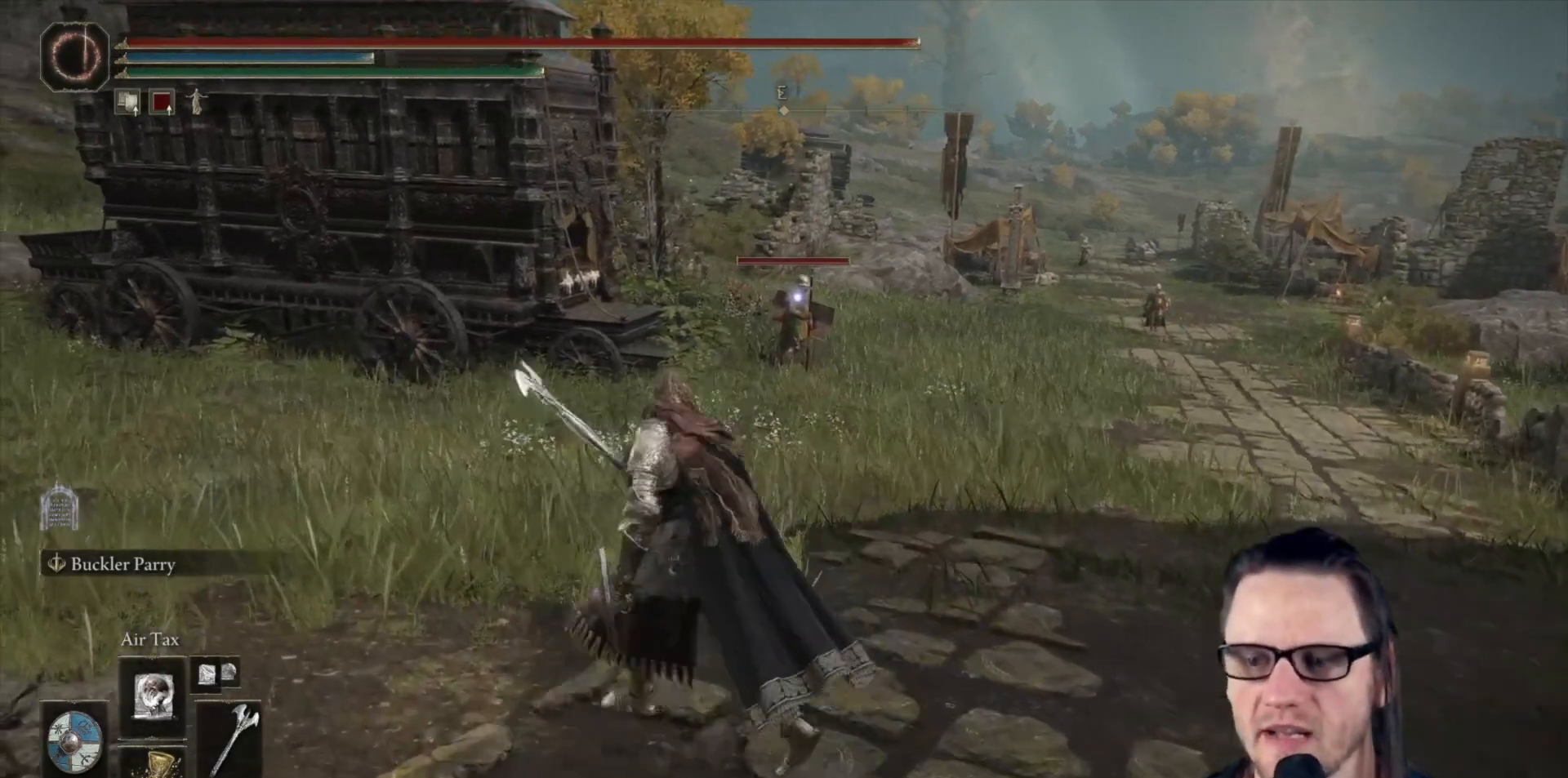
{"buttons": [], "left_stick": "center", "right_stick": "center", "events": [[283, "left_stick", "center"]]}
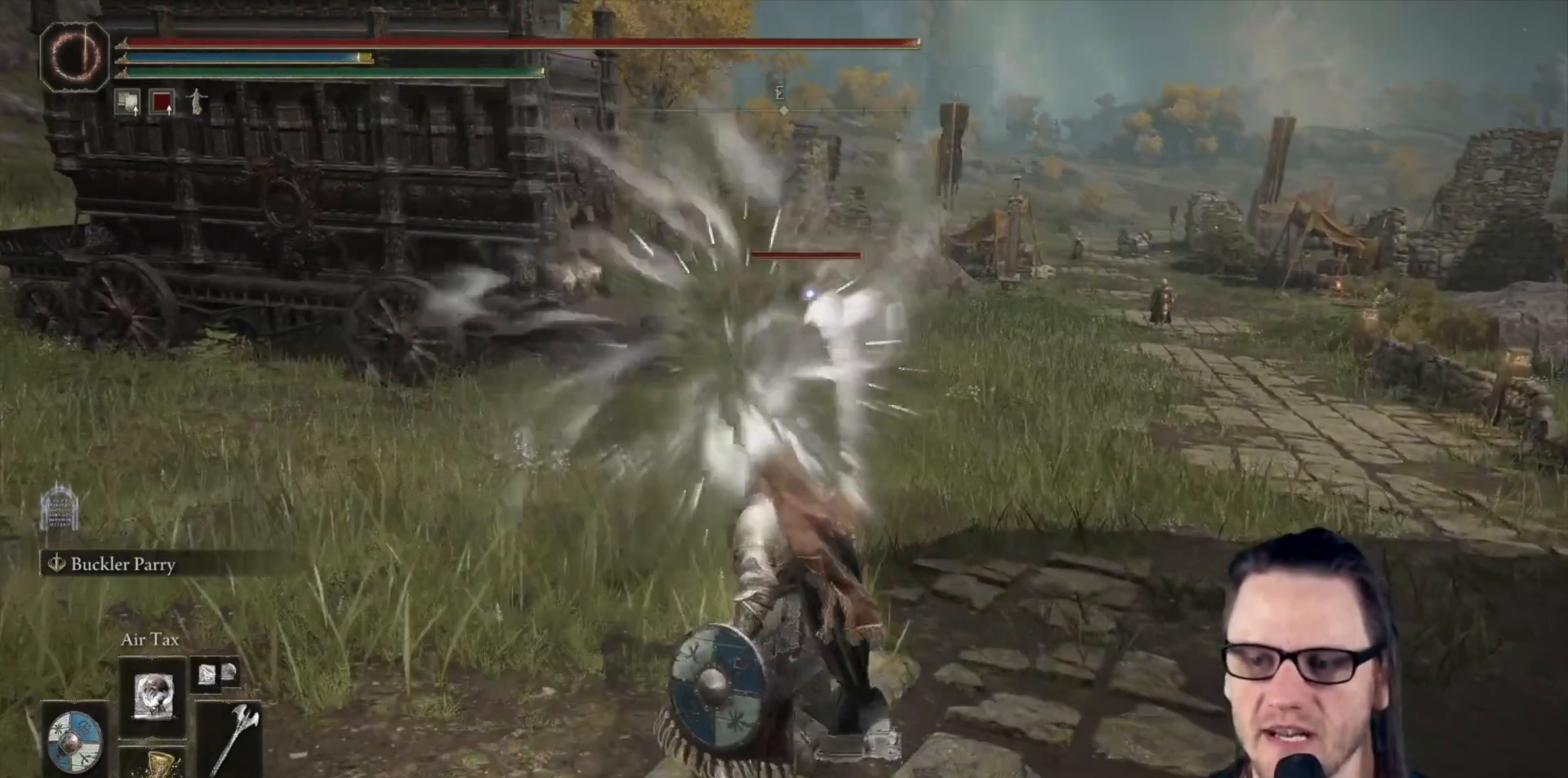
{"buttons": [], "left_stick": "right", "right_stick": "center", "events": [[317, "left_stick", "right"]]}
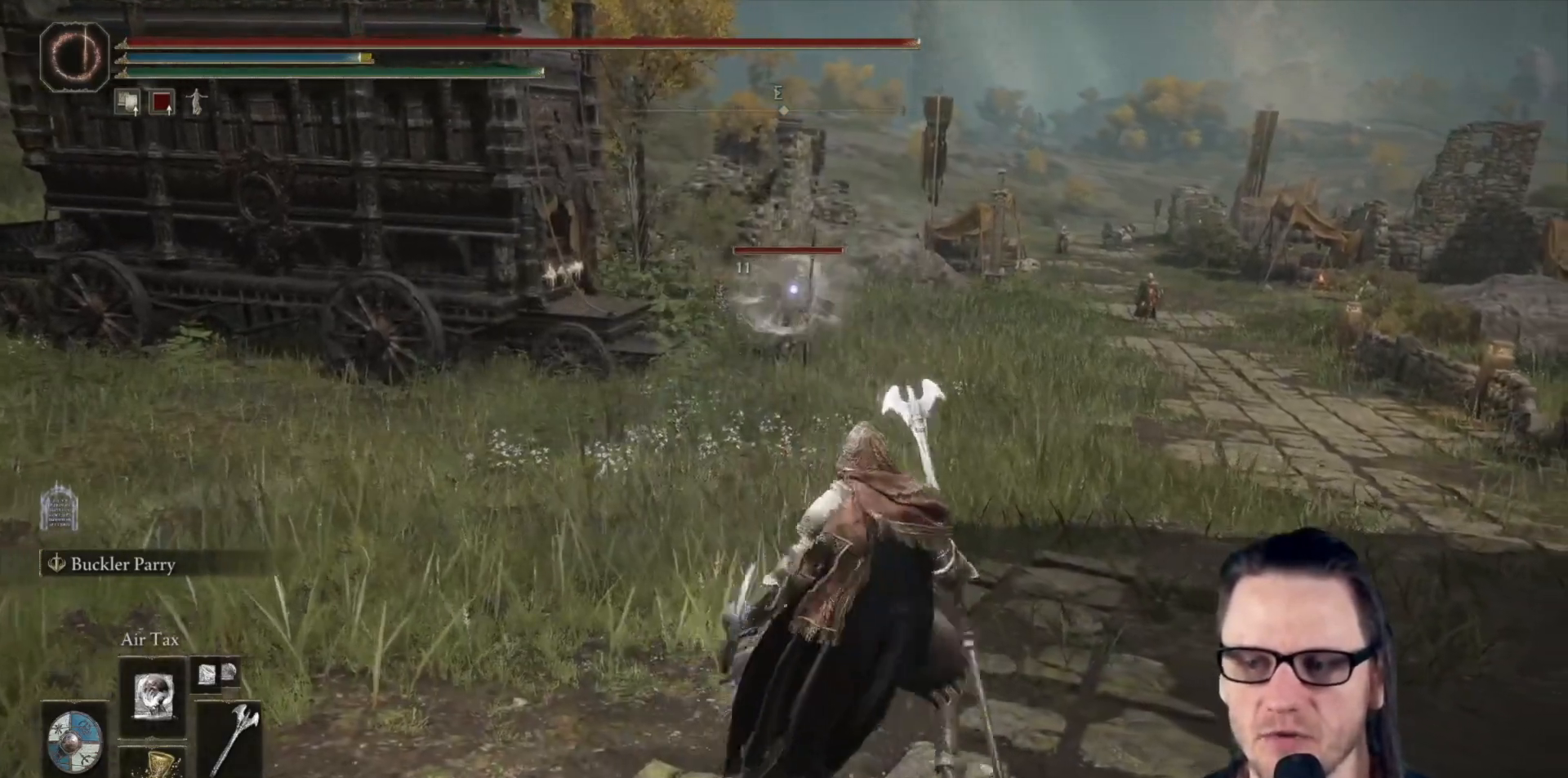
{"buttons": [], "left_stick": "right", "right_stick": "center", "events": []}
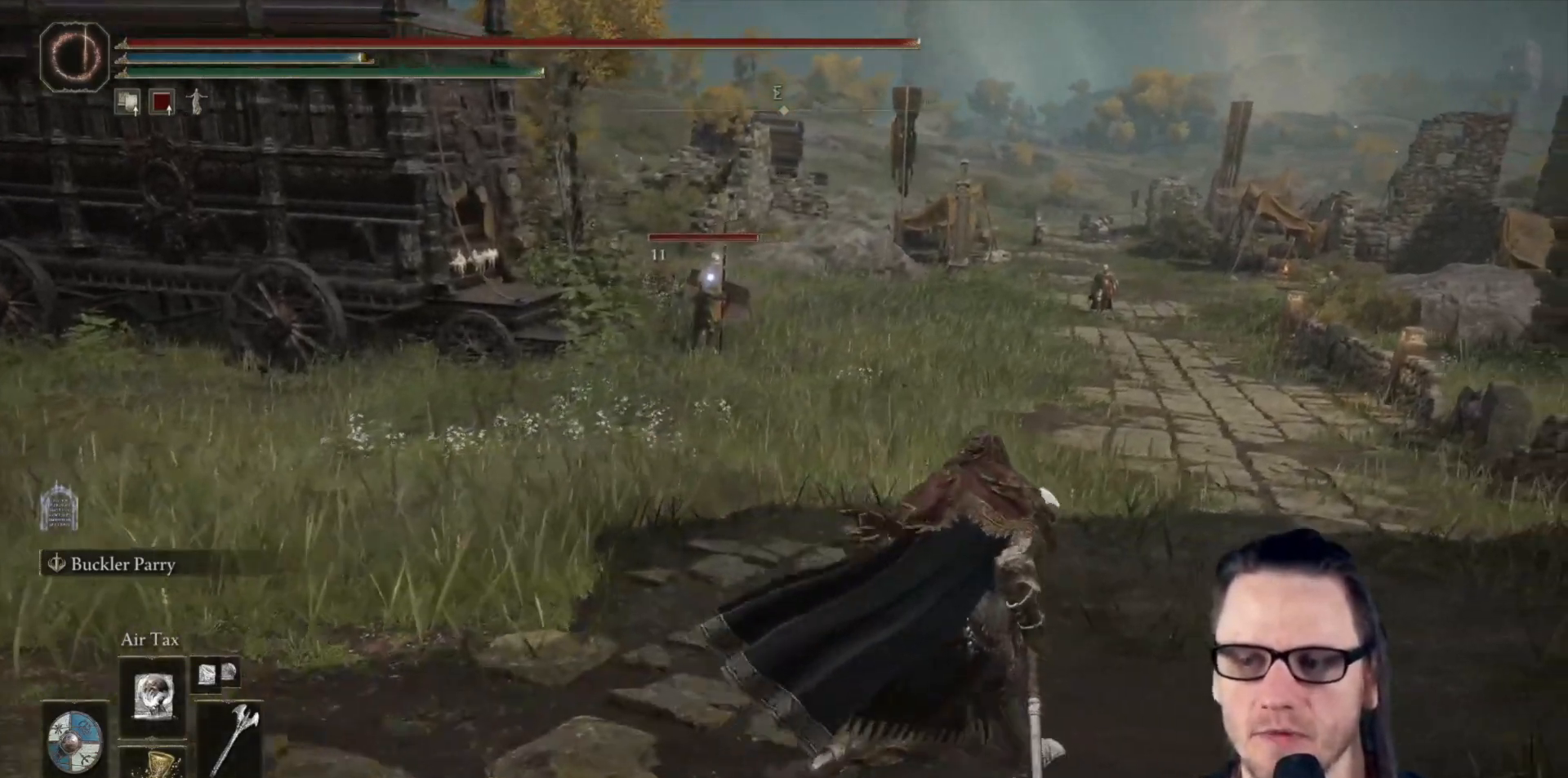
{"buttons": [], "left_stick": "center", "right_stick": "center", "events": [[83, "left_stick", "up-right"], [200, "left_stick", "up"], [483, "left_stick", "center"]]}
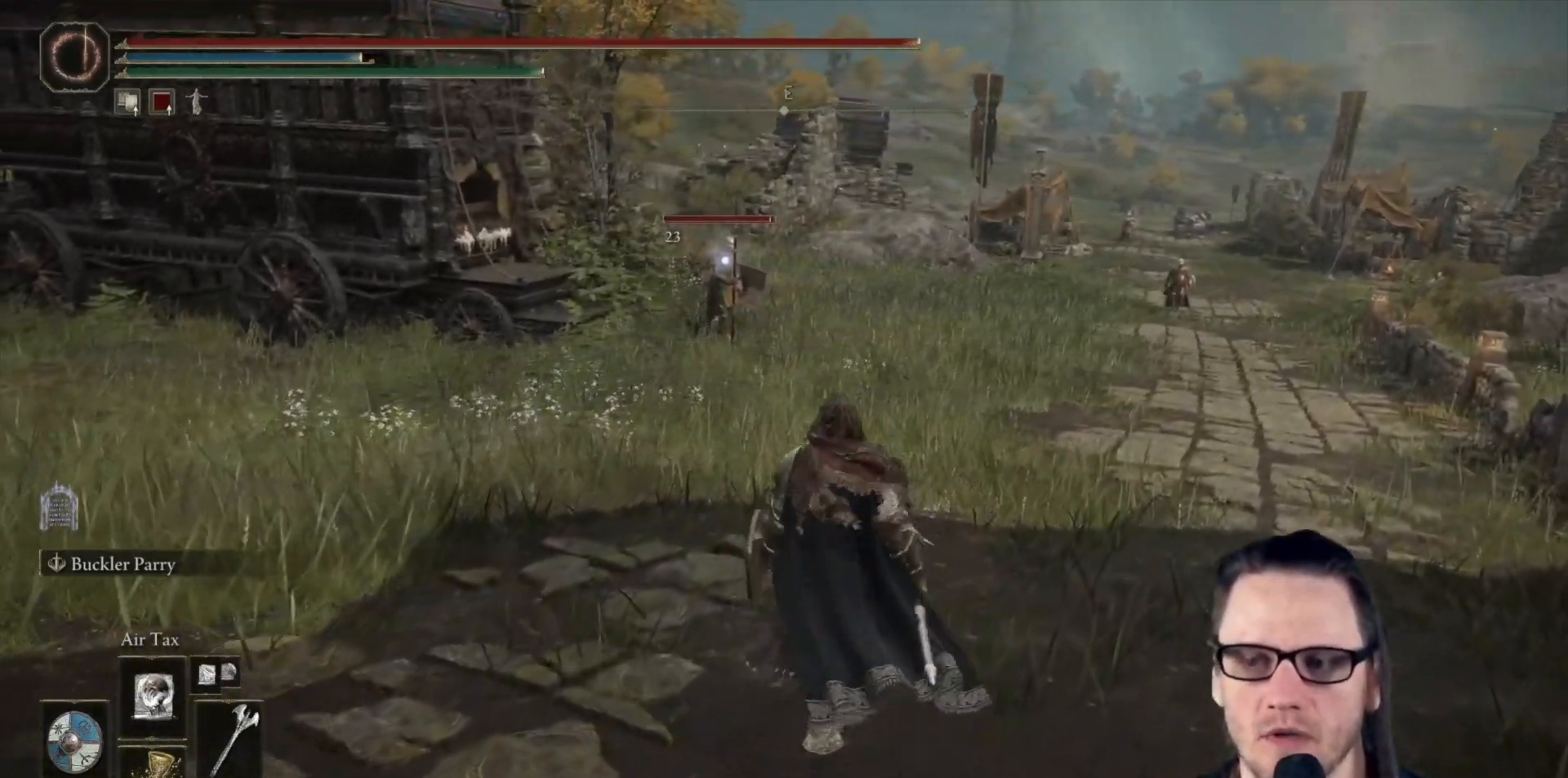
{"buttons": [], "left_stick": "center", "right_stick": "center", "events": []}
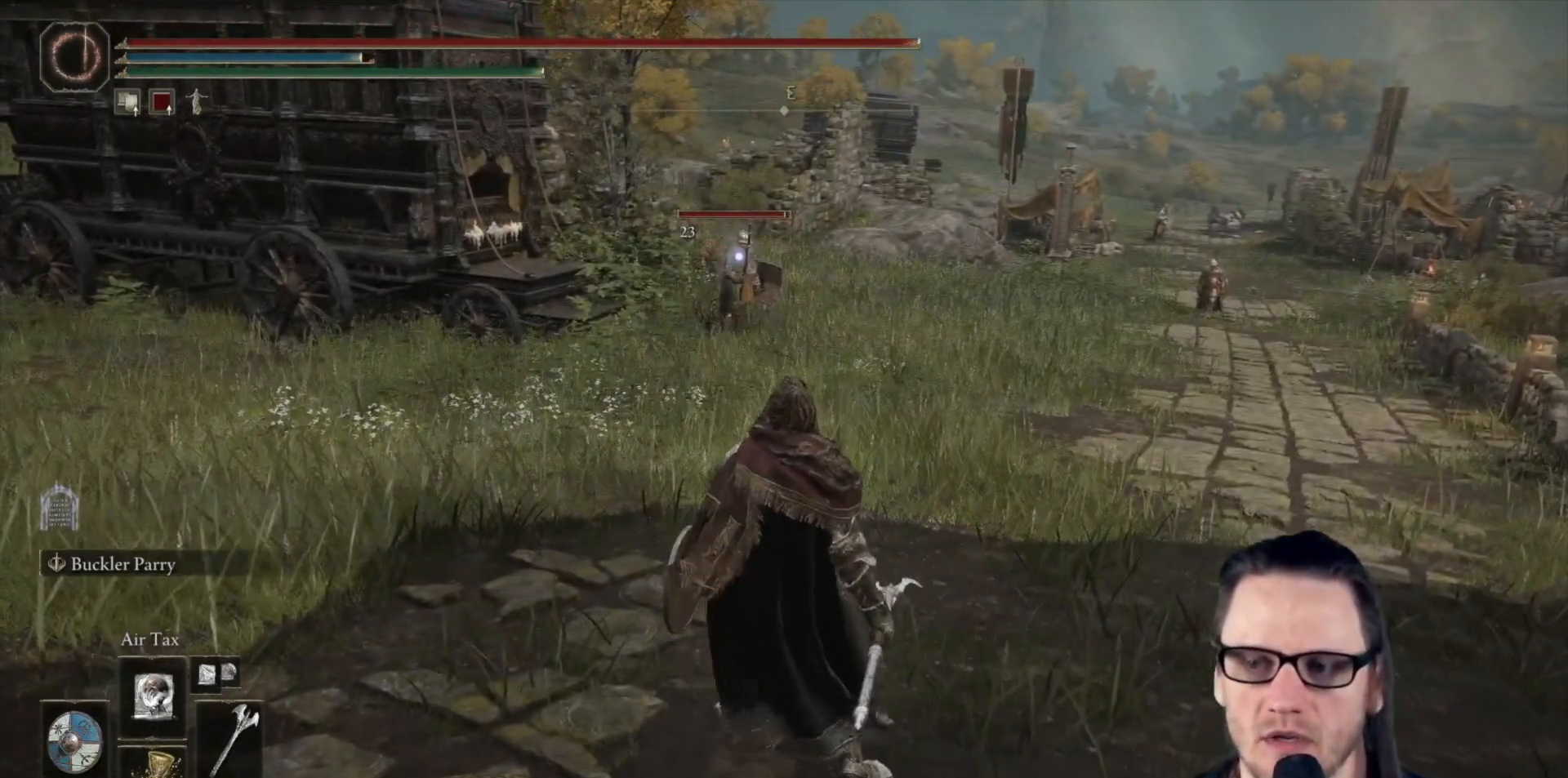
{"buttons": [], "left_stick": "up-left", "right_stick": "center", "events": [[367, "left_stick", "up-left"]]}
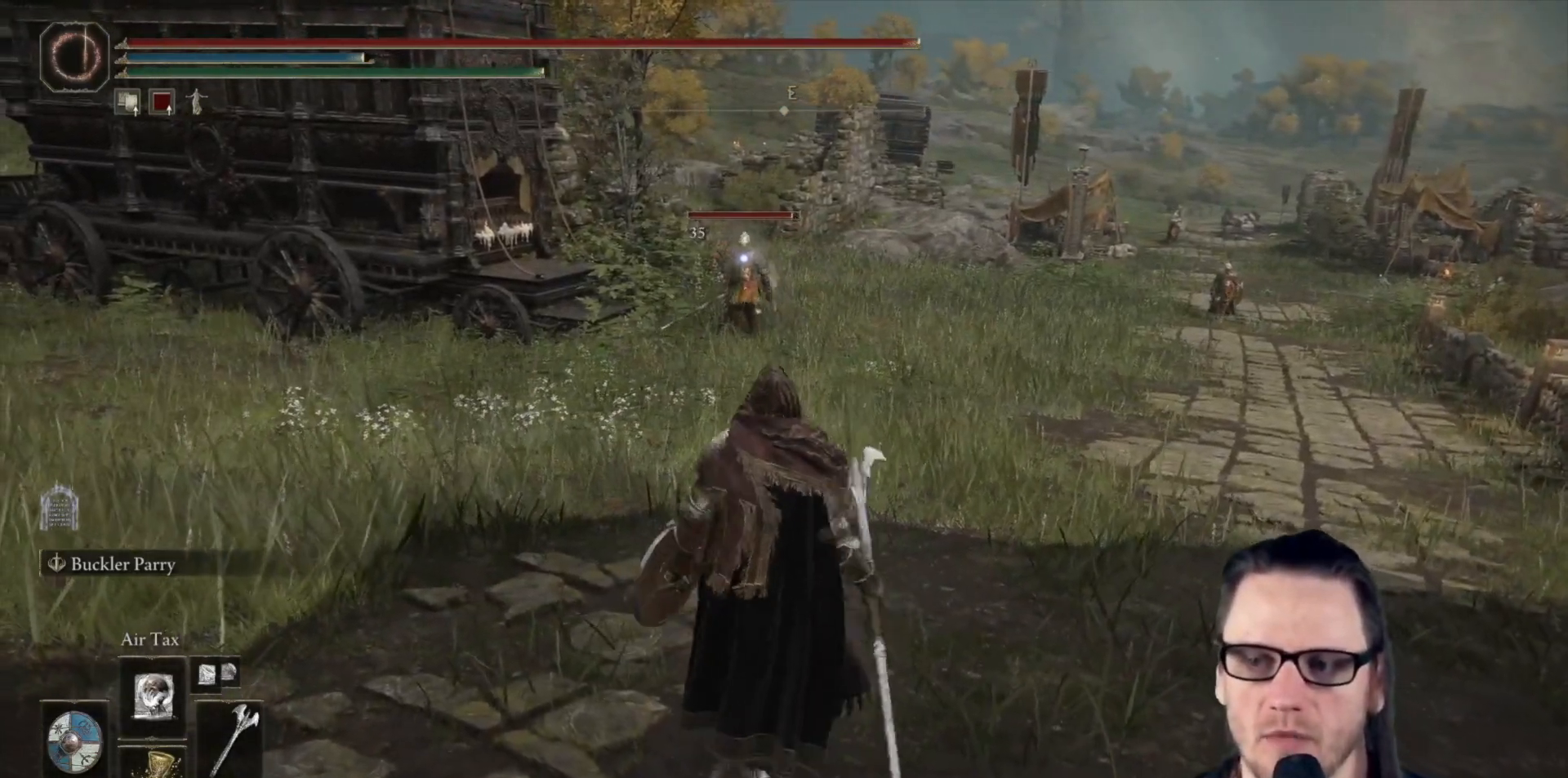
{"buttons": [], "left_stick": "left", "right_stick": "center", "events": [[417, "left_stick", "left"]]}
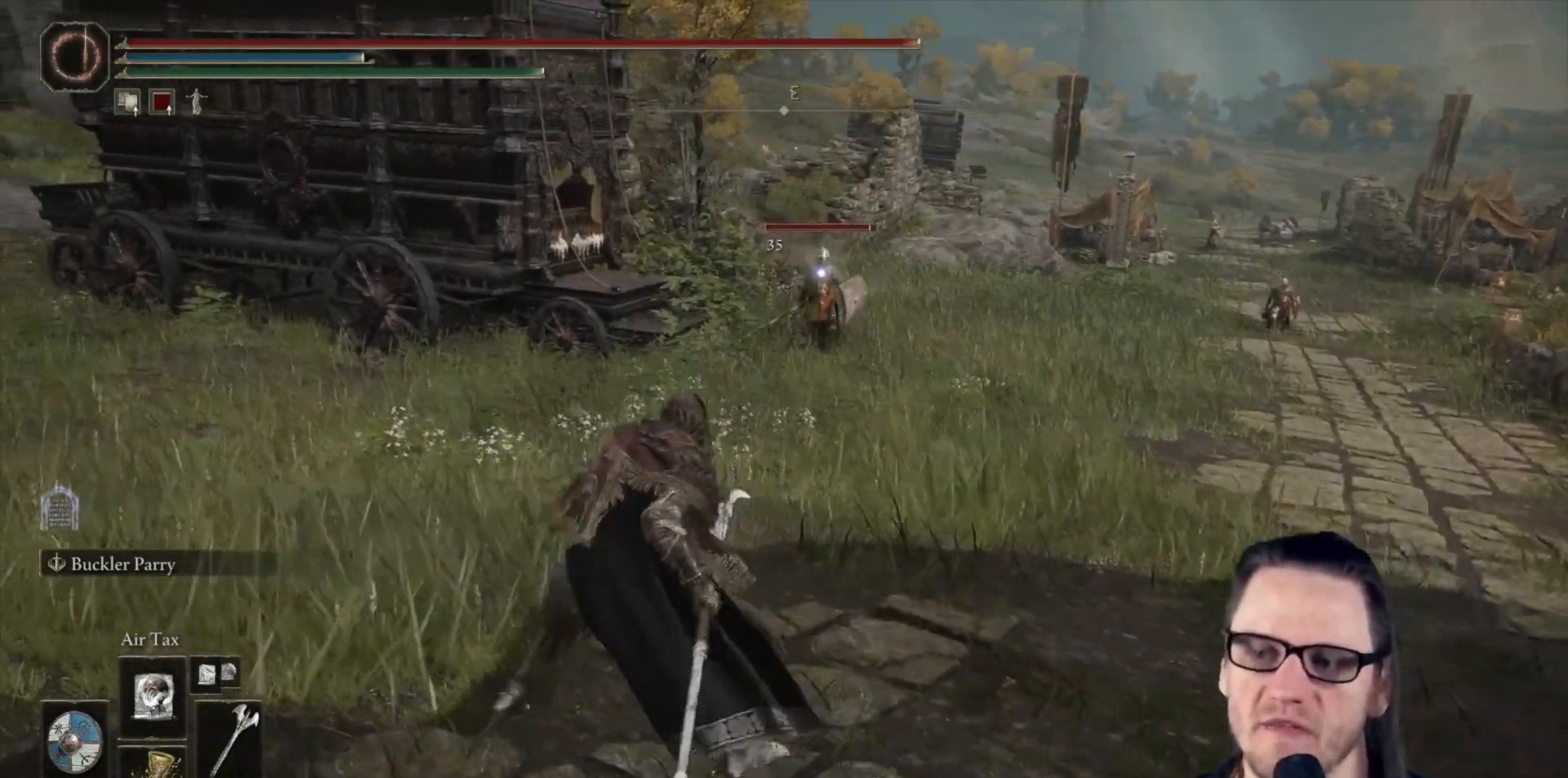
{"buttons": [], "left_stick": "center", "right_stick": "center", "events": [[17, "left_stick", "center"]]}
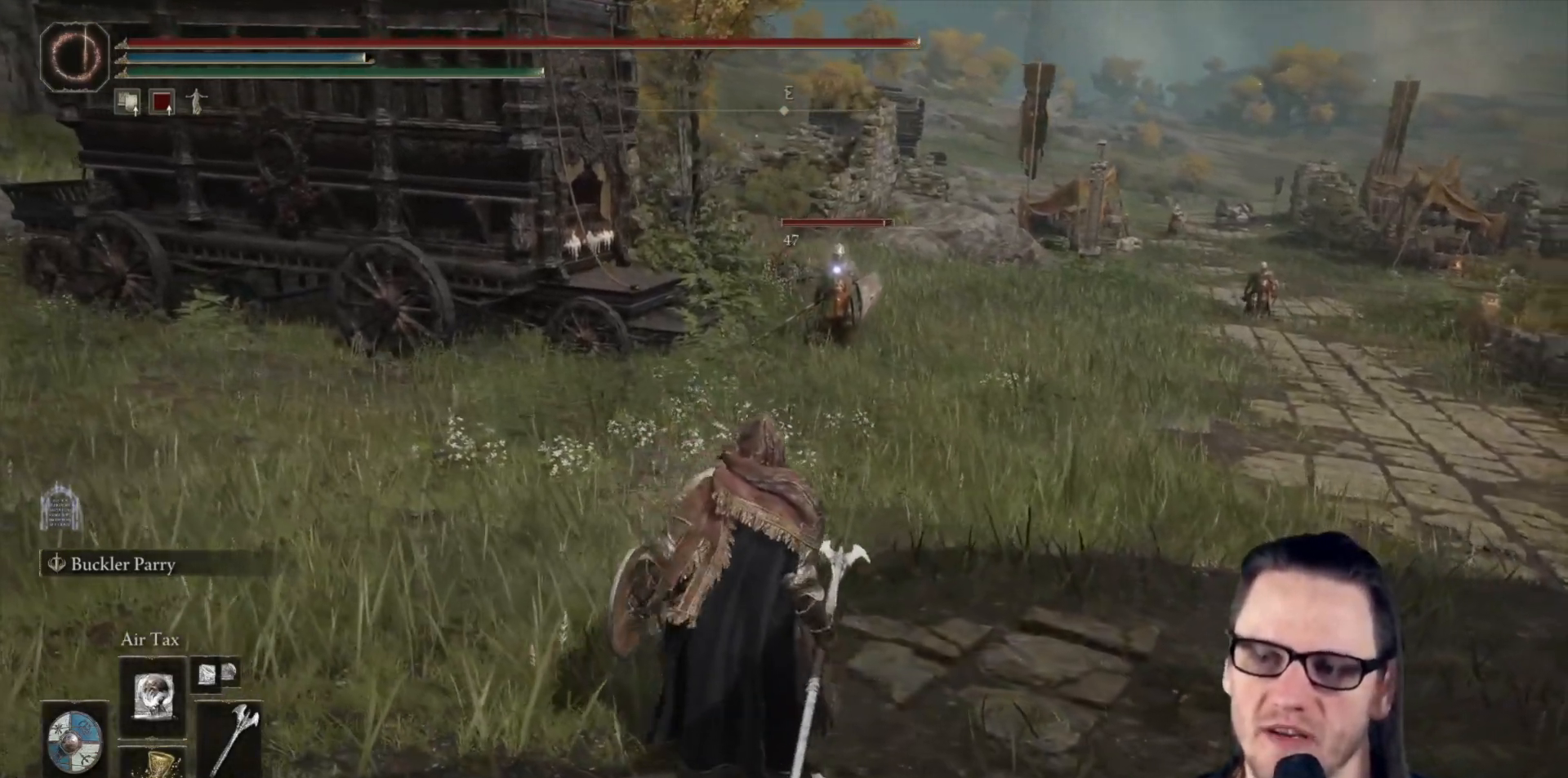
{"buttons": [], "left_stick": "up-left", "right_stick": "center", "events": [[133, "left_stick", "up-left"]]}
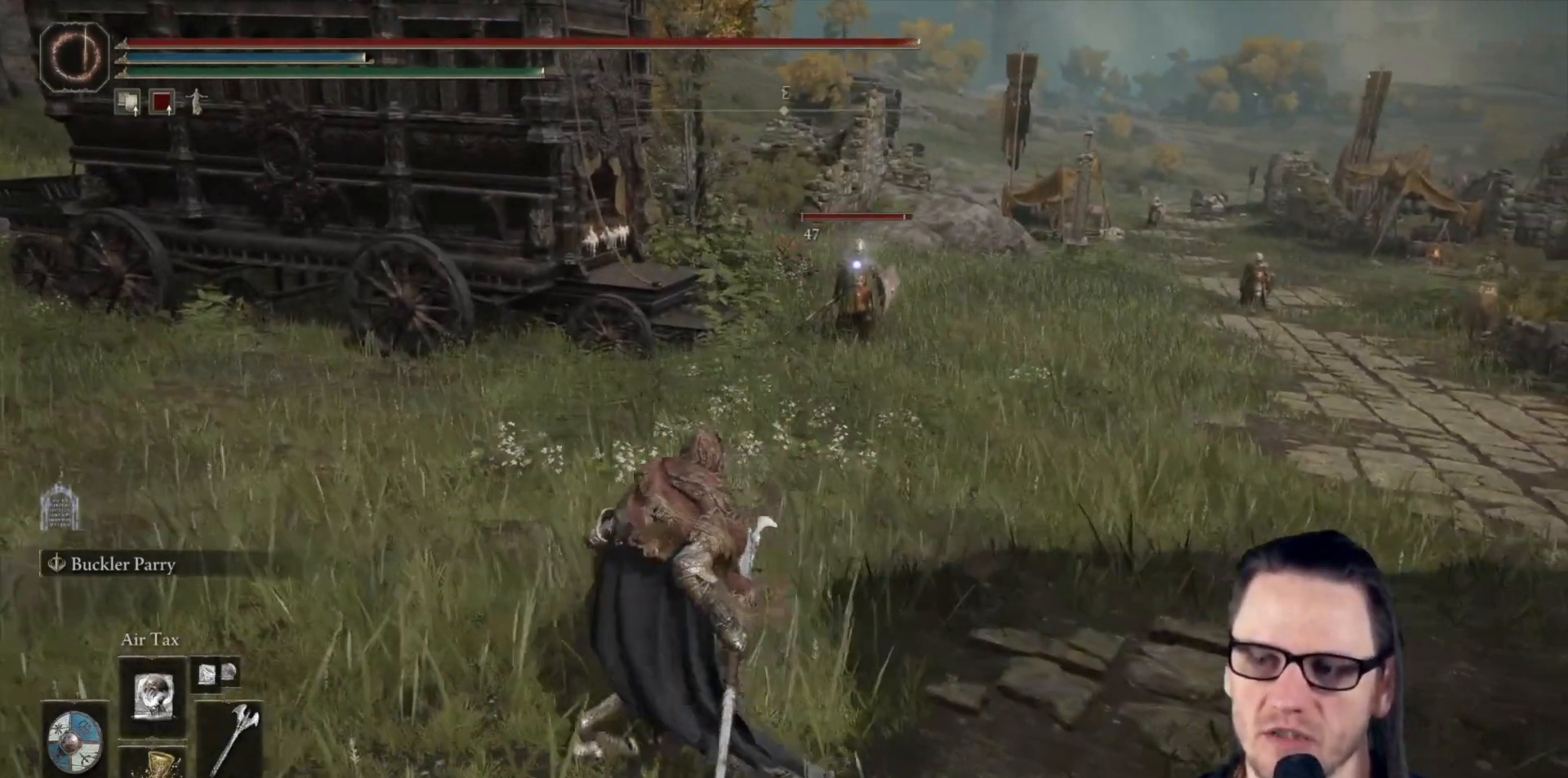
{"buttons": [], "left_stick": "center", "right_stick": "center", "events": [[150, "left_stick", "center"]]}
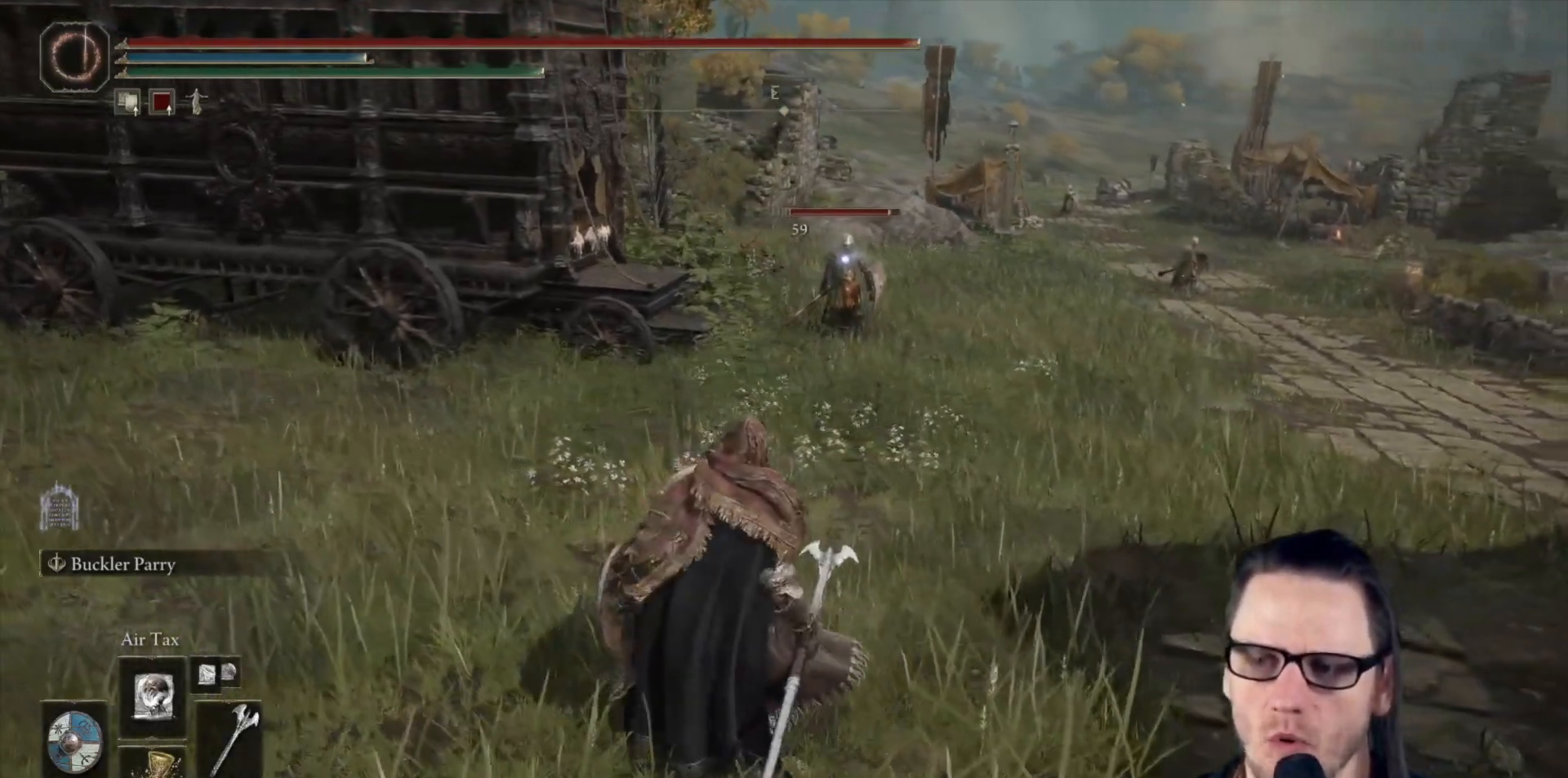
{"buttons": [], "left_stick": "right", "right_stick": "center", "events": [[450, "left_stick", "right"]]}
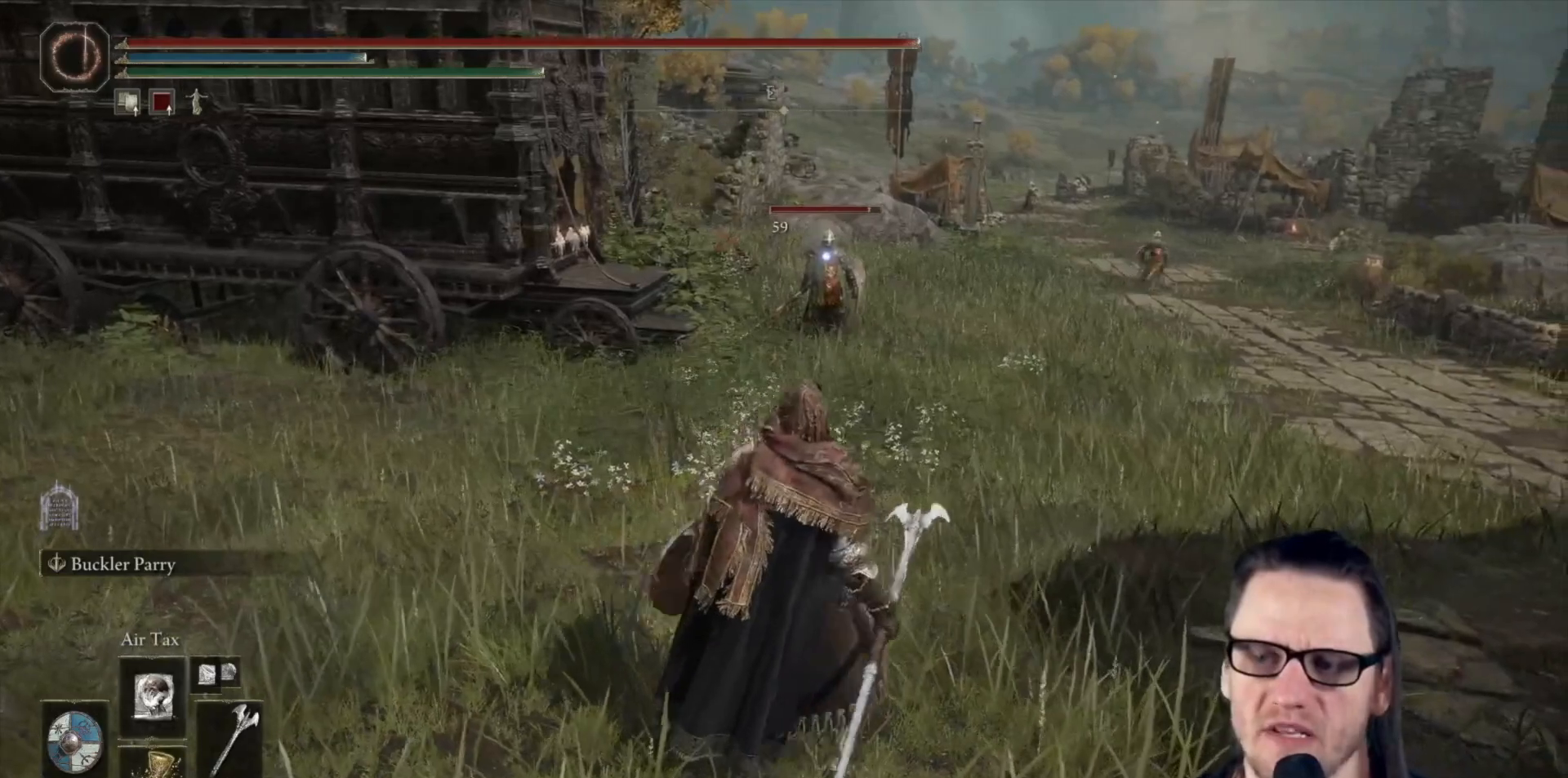
{"buttons": [], "left_stick": "right", "right_stick": "center", "events": []}
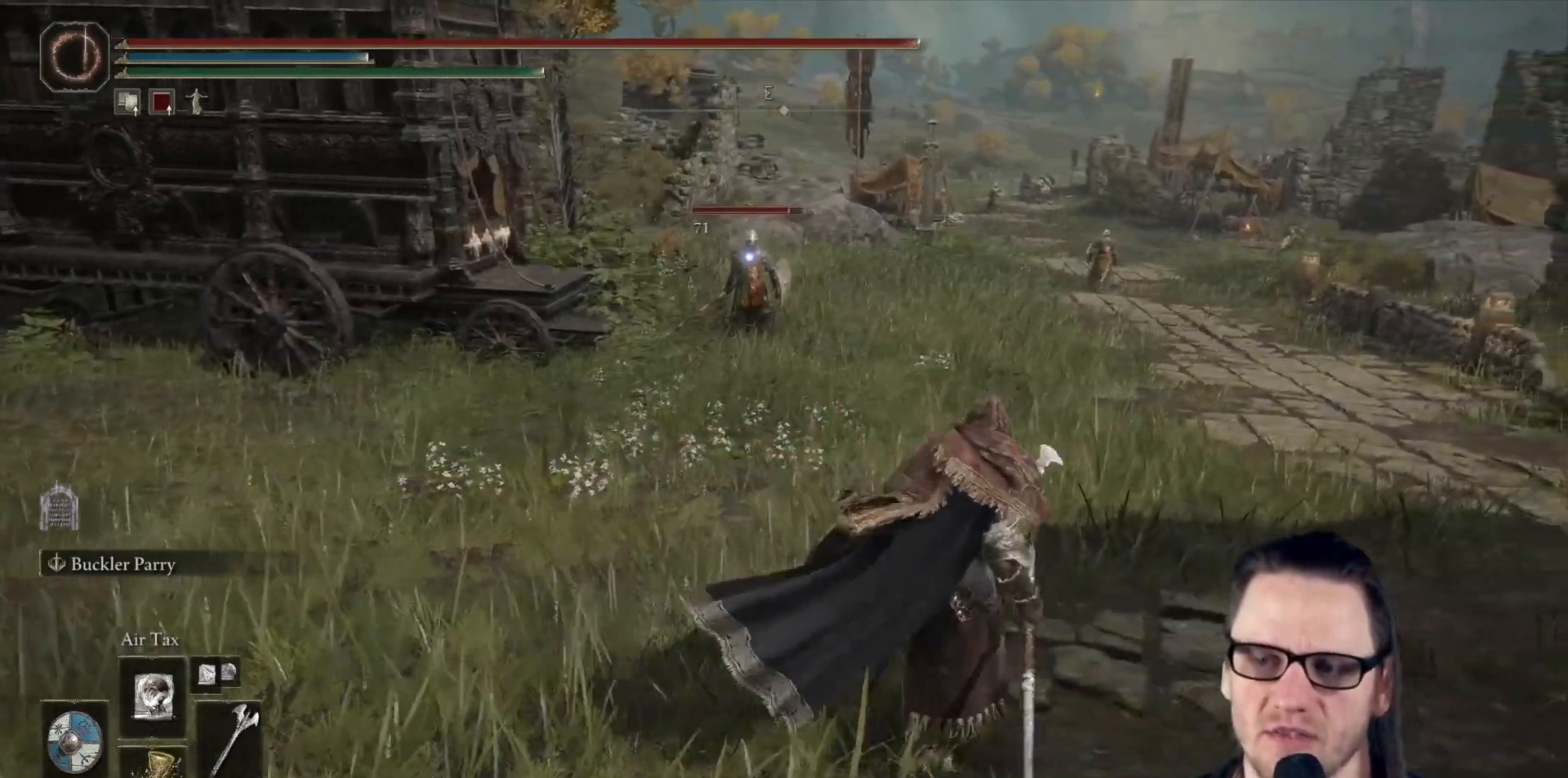
{"buttons": [], "left_stick": "center", "right_stick": "center", "events": [[150, "left_stick", "center"]]}
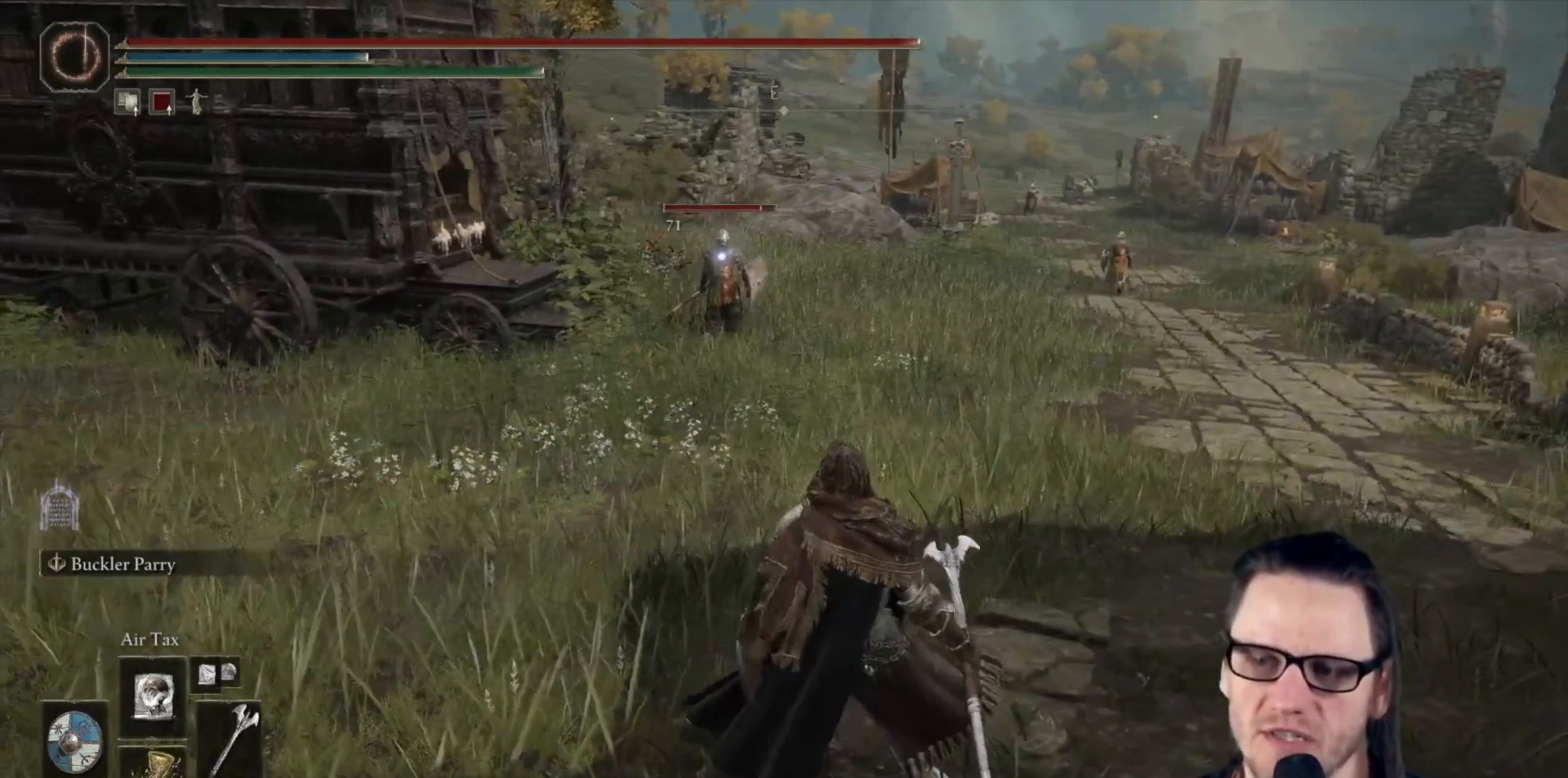
{"buttons": [], "left_stick": "center", "right_stick": "center", "events": []}
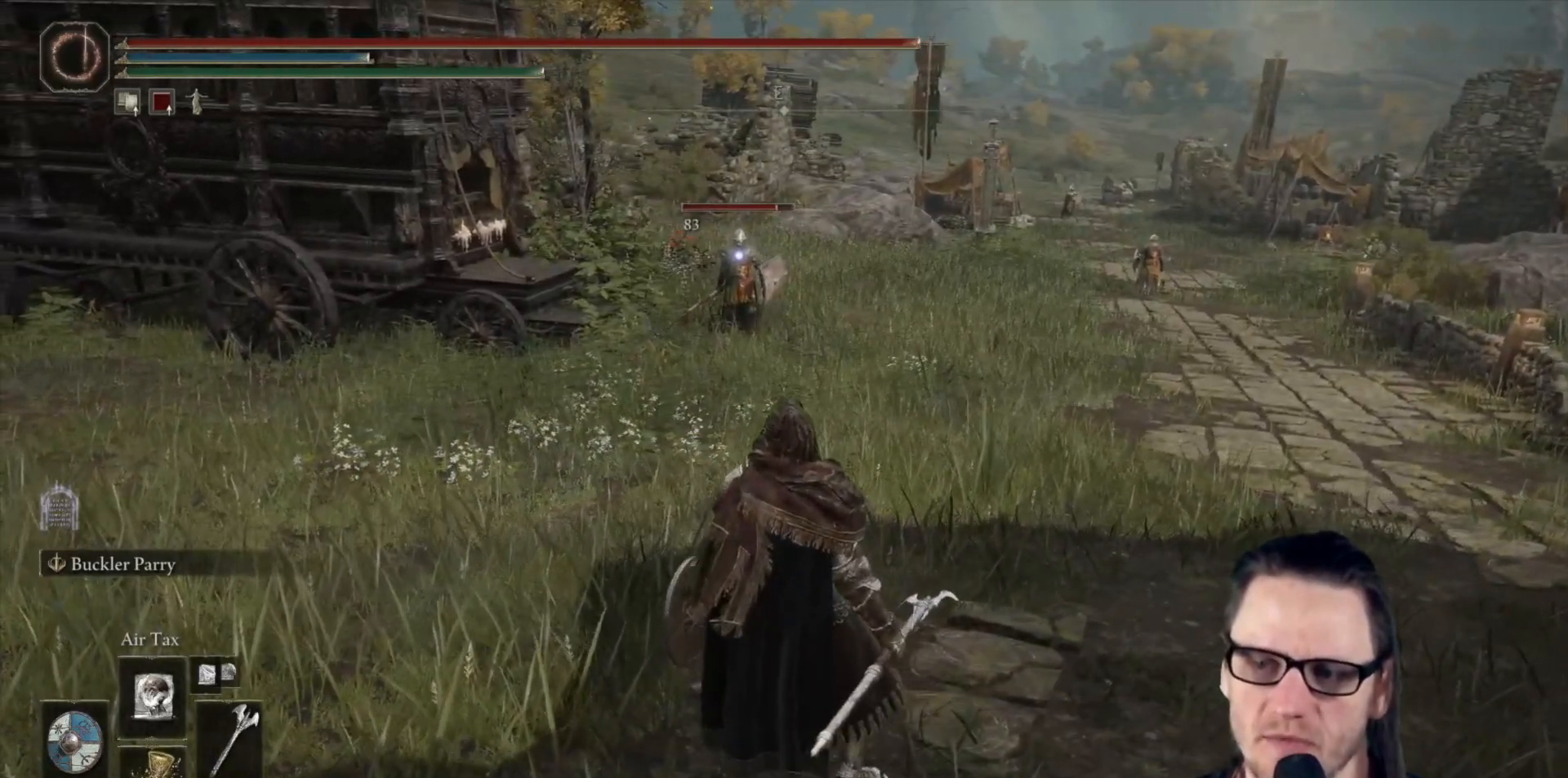
{"buttons": [], "left_stick": "center", "right_stick": "center", "events": []}
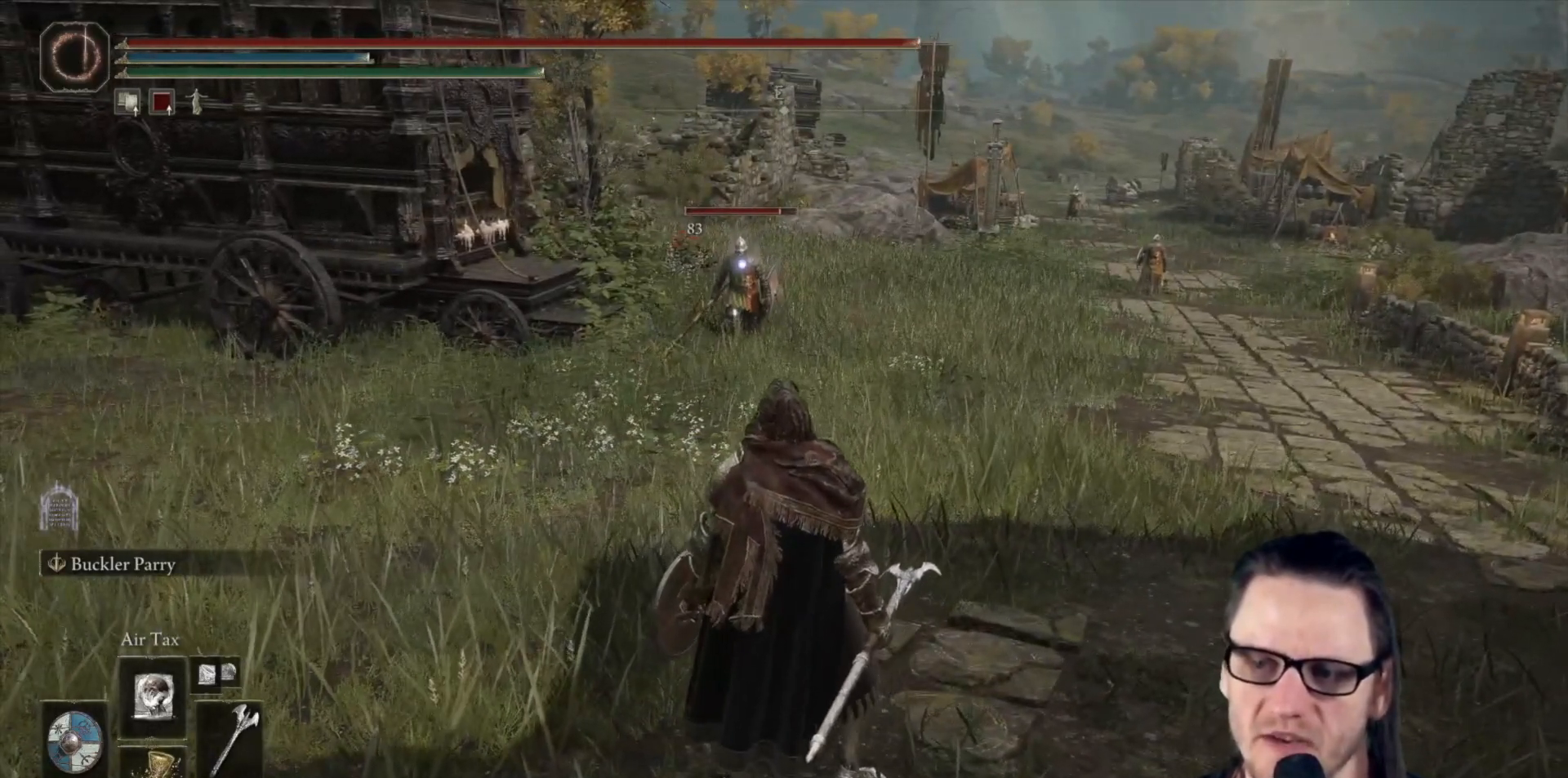
{"buttons": [], "left_stick": "down", "right_stick": "center", "events": [[117, "left_stick", "down-left"], [450, "left_stick", "down"]]}
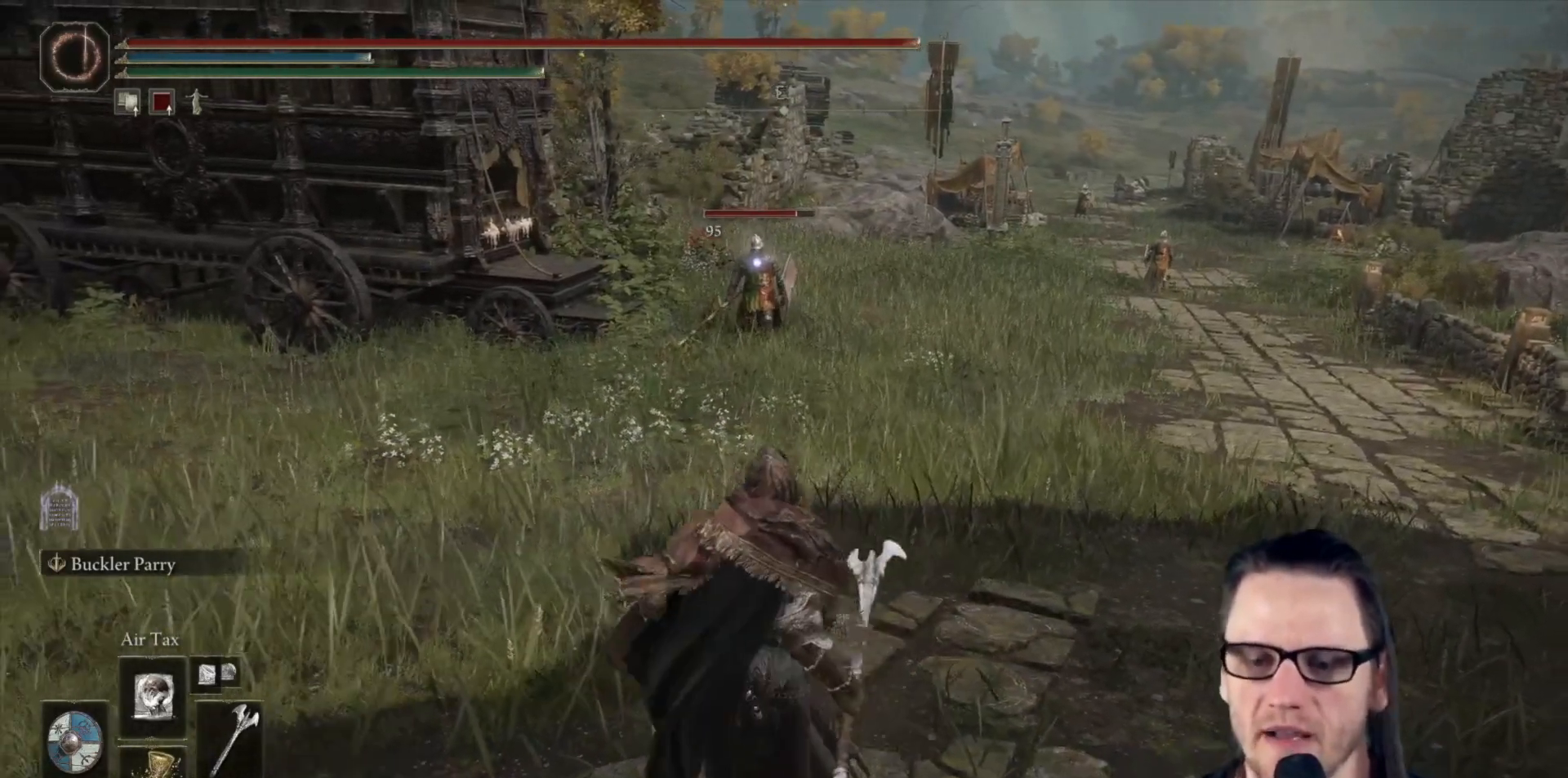
{"buttons": [], "left_stick": "down", "right_stick": "center", "events": [[267, "DPAD_UP", "down"], [417, "DPAD_UP", "up"]]}
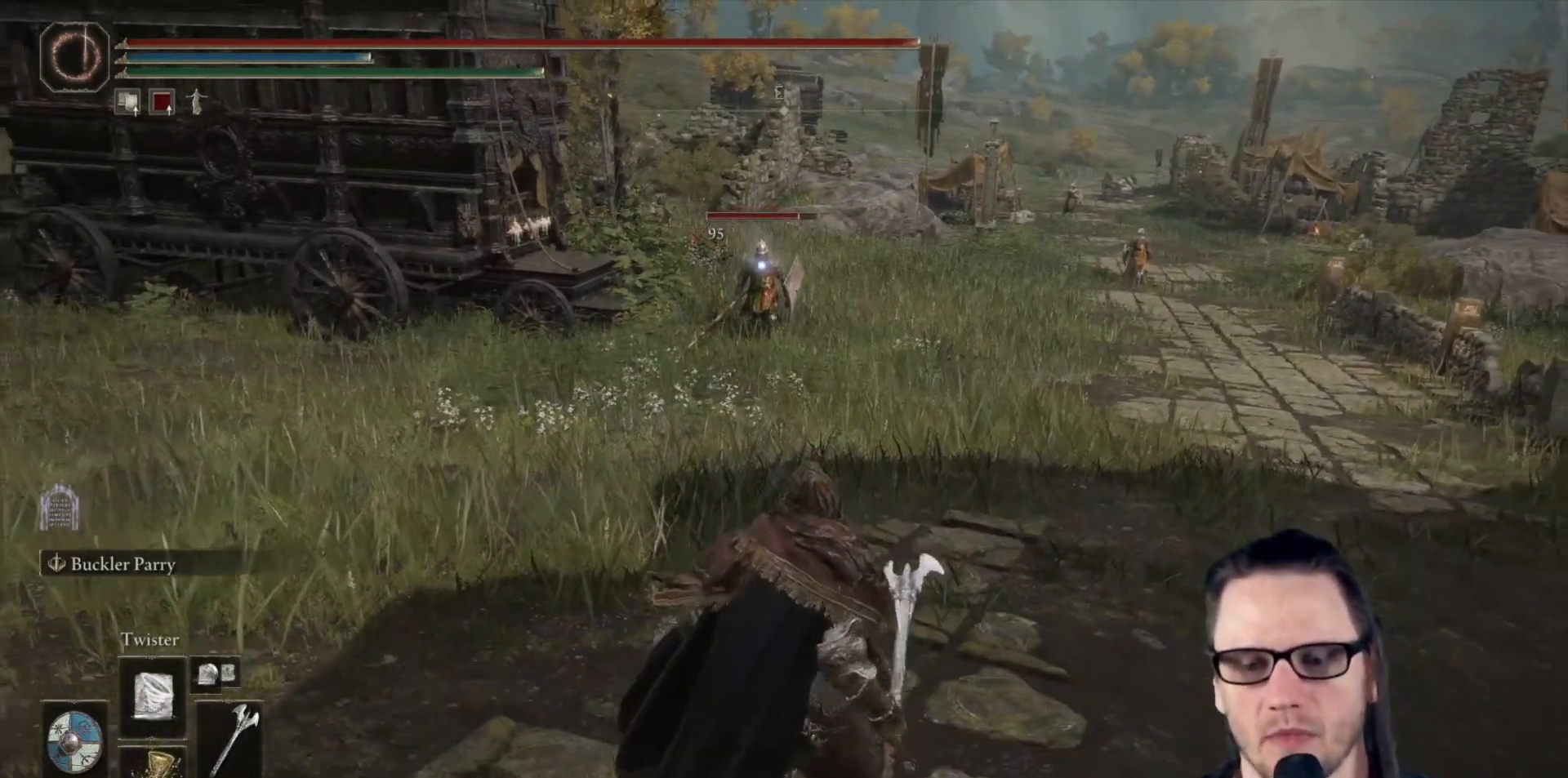
{"buttons": [], "left_stick": "down", "right_stick": "center", "events": []}
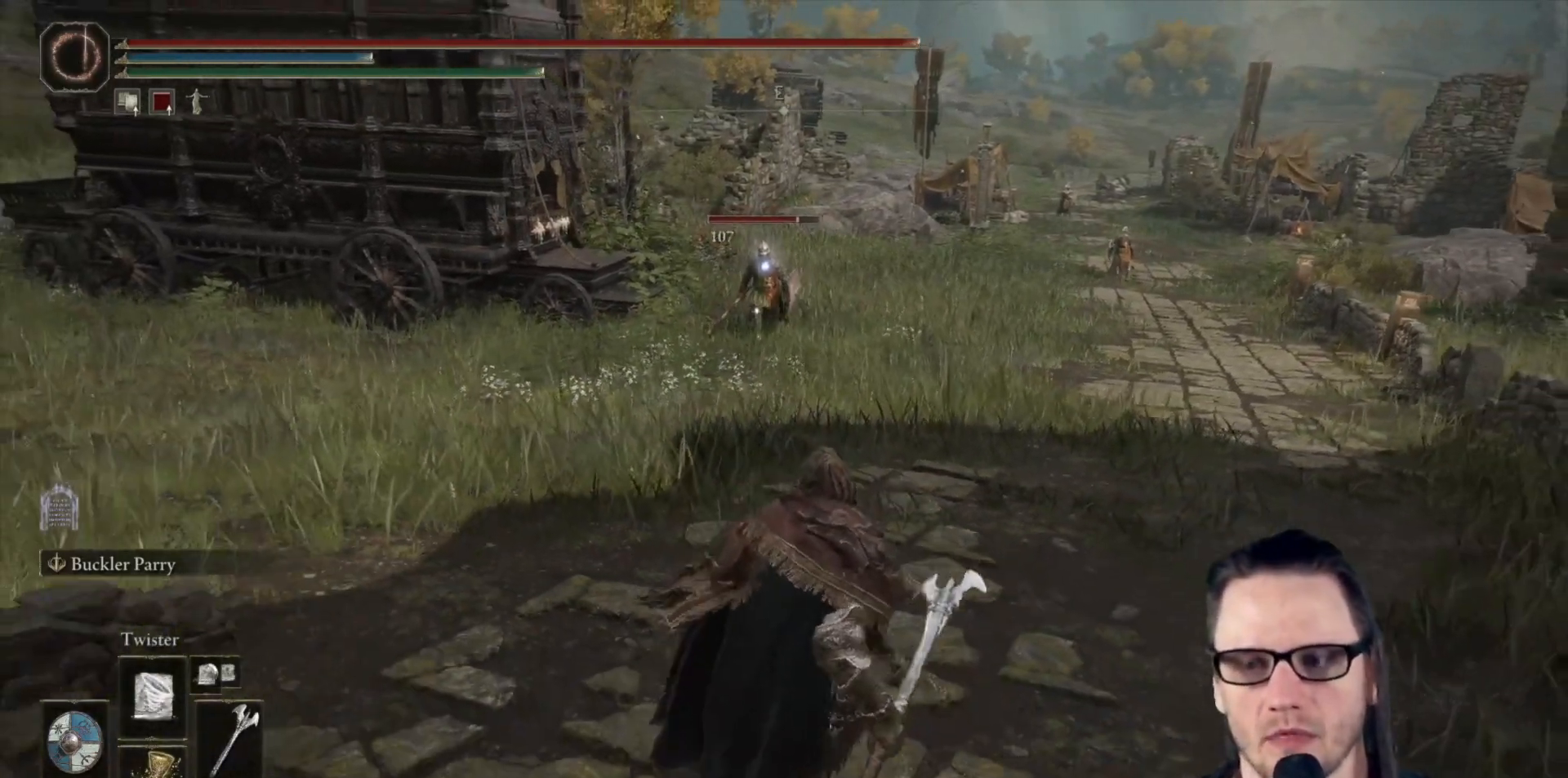
{"buttons": [], "left_stick": "down", "right_stick": "center", "events": []}
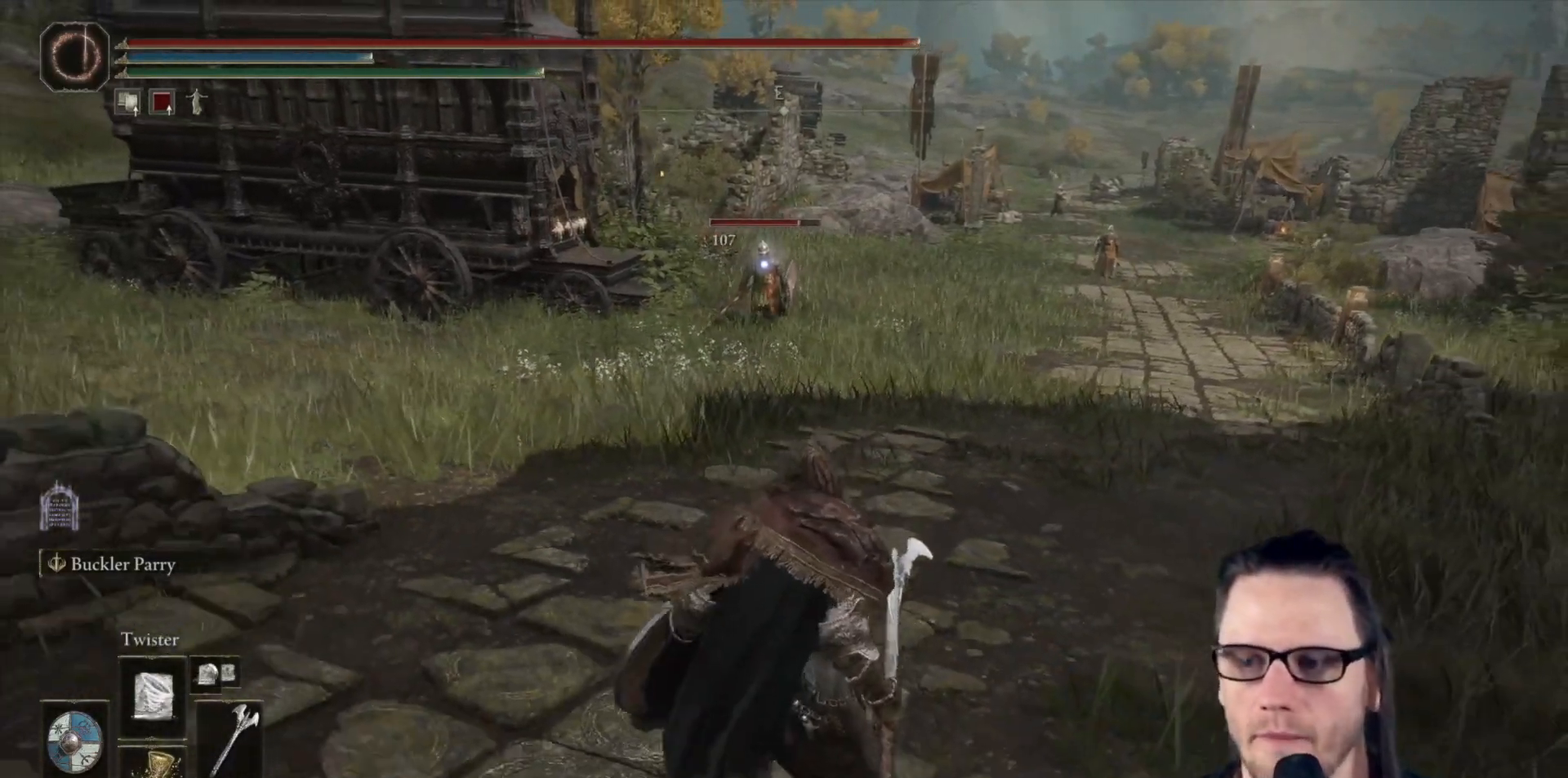
{"buttons": ["SELECT"], "left_stick": "center", "right_stick": "center", "events": [[50, "left_stick", "down-left"], [233, "left_stick", "up-left"], [350, "left_stick", "up"], [450, "left_stick", "center"], [483, "SELECT", "down"]]}
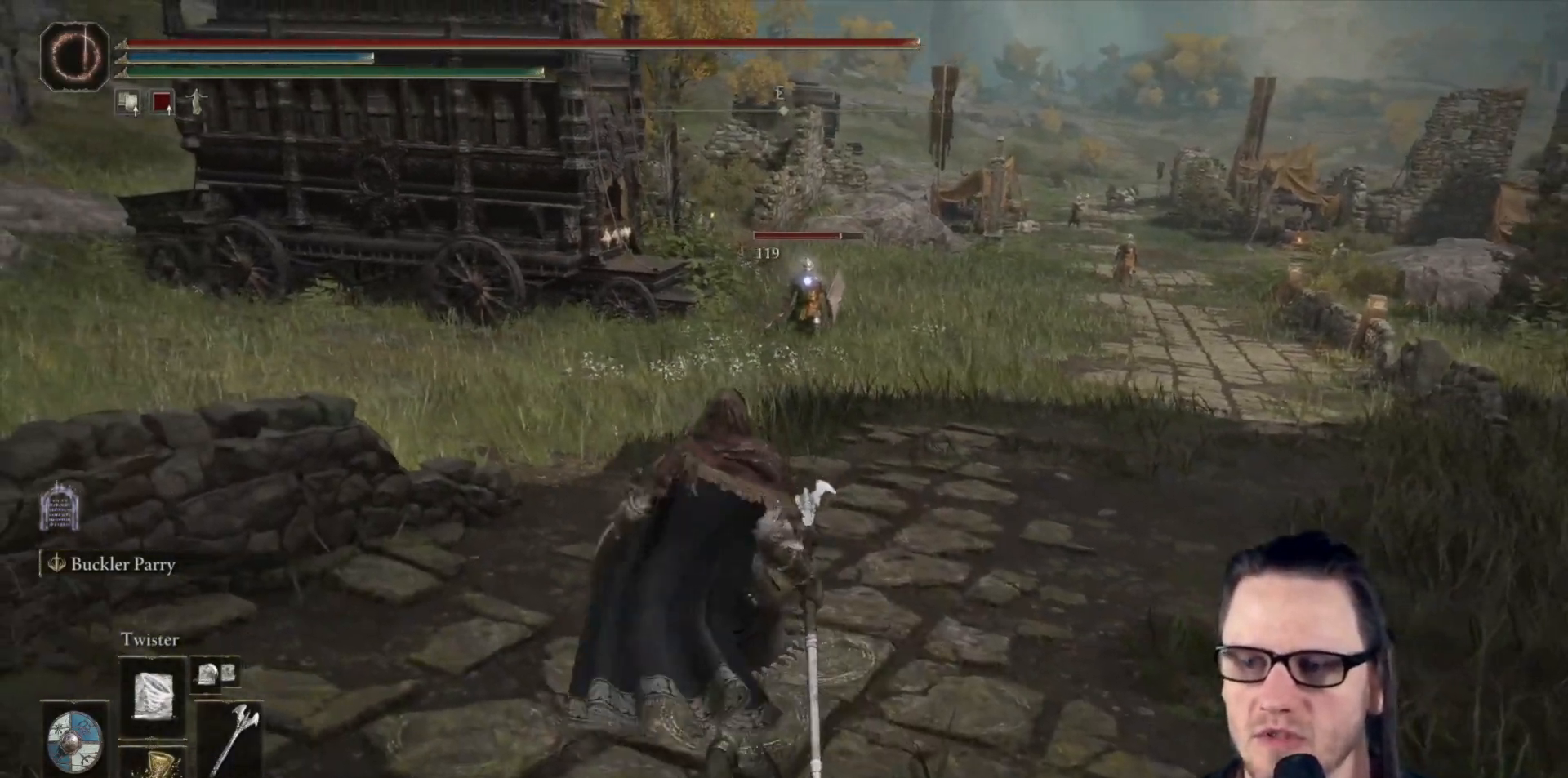
{"buttons": [], "left_stick": "center", "right_stick": "center", "events": [[133, "SELECT", "up"], [400, "Y", "down"], [467, "Y", "up"]]}
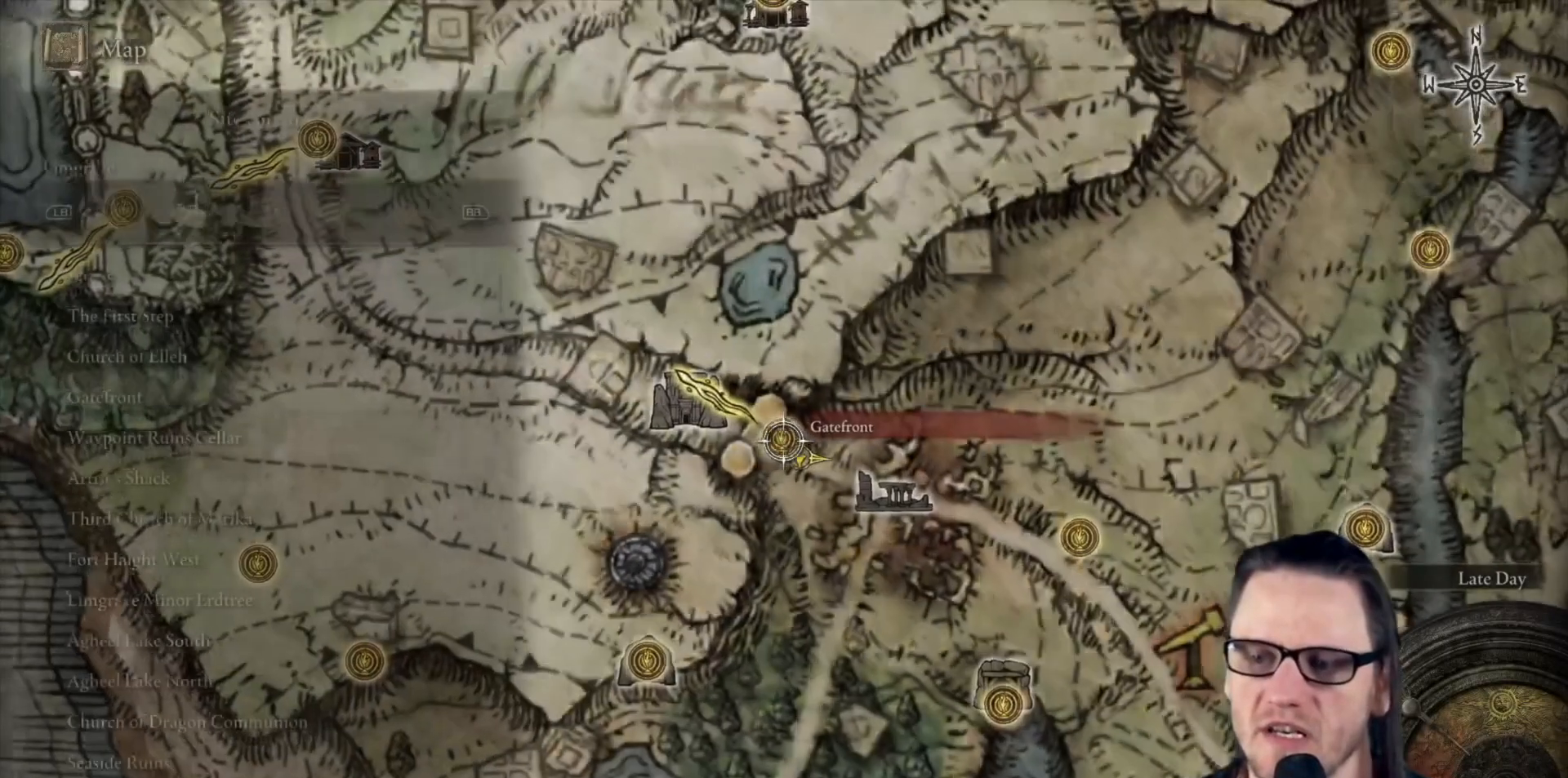
{"buttons": [], "left_stick": "center", "right_stick": "center", "events": [[117, "A", "down"], [183, "A", "up"], [300, "A", "down"], [350, "A", "up"]]}